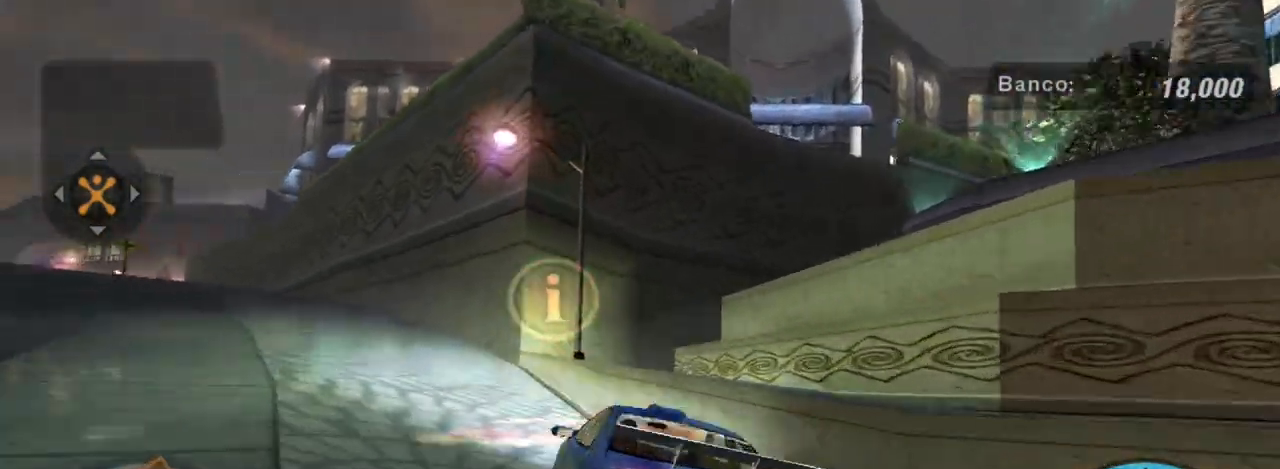
Gameplay with a controller (Xbox layout); each line is a JSON object with the inputs held at the frame after it. "events" lists button and stick changes between this image and that frame as [ms after this image, input, new state], when the widget could be followed in between. Not read: L3.
{"buttons": [], "left_stick": "down-left", "right_stick": "center", "events": [[34, "left_stick", "down-left"], [67, "R2", "up"]]}
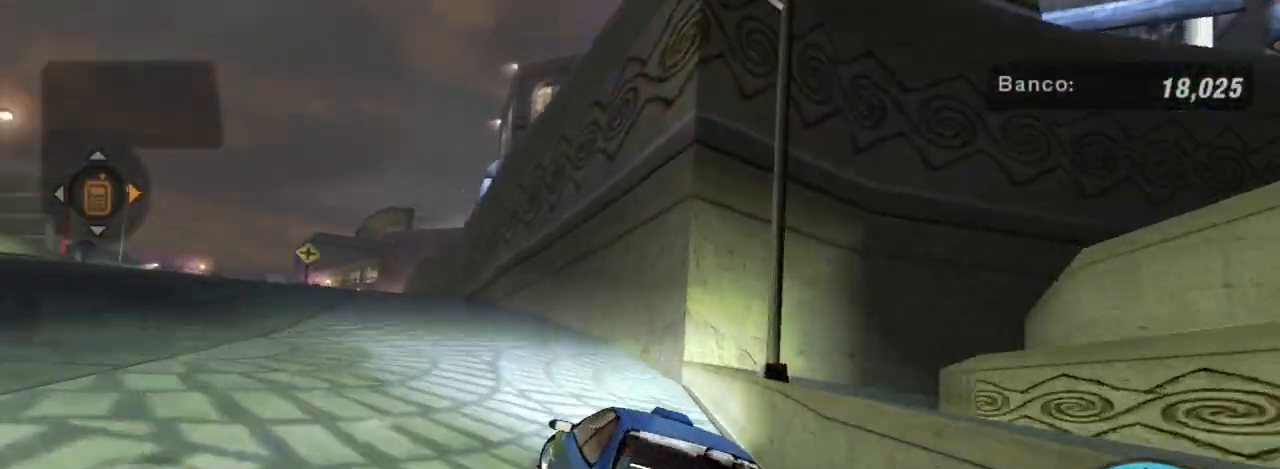
{"buttons": ["SELECT"], "left_stick": "center", "right_stick": "center", "events": [[66, "R2", "down"], [233, "left_stick", "center"], [367, "R2", "up"], [500, "SELECT", "down"]]}
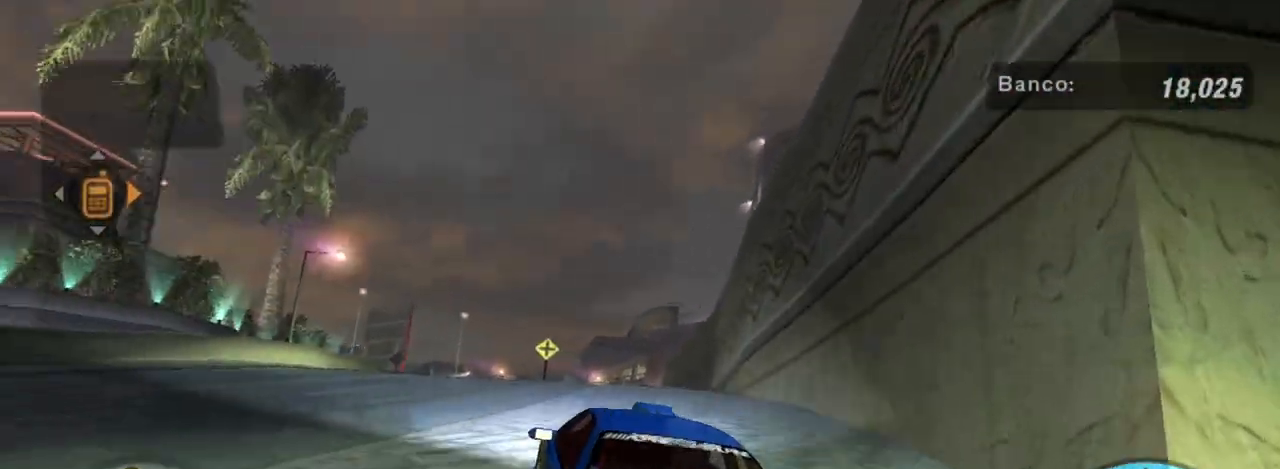
{"buttons": [], "left_stick": "center", "right_stick": "center", "events": [[100, "SELECT", "up"]]}
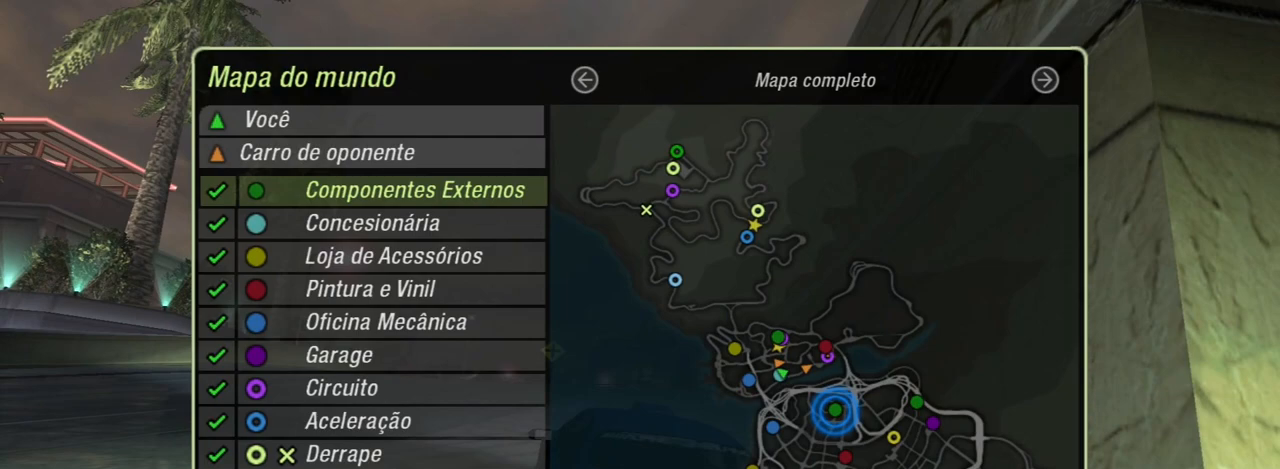
{"buttons": [], "left_stick": "center", "right_stick": "center", "events": [[133, "B", "down"], [167, "B", "up"], [367, "DPAD_RIGHT", "down"], [467, "DPAD_RIGHT", "up"]]}
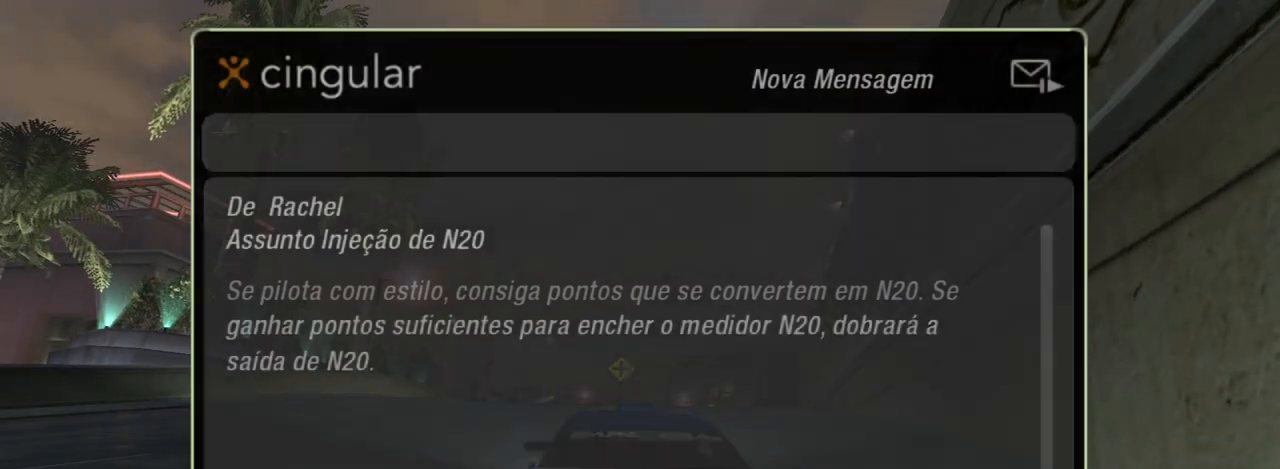
{"buttons": [], "left_stick": "center", "right_stick": "center", "events": []}
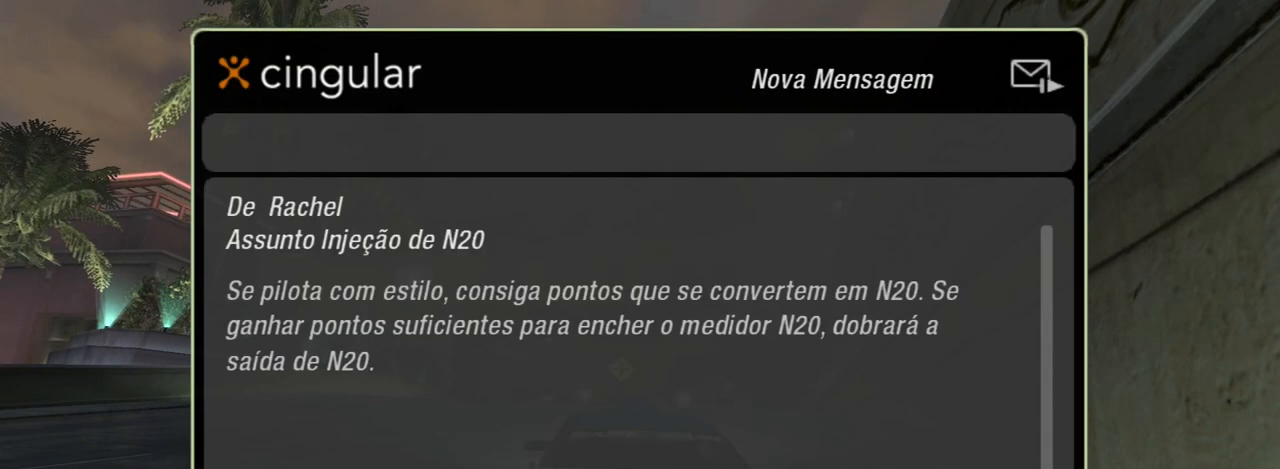
{"buttons": [], "left_stick": "center", "right_stick": "center", "events": []}
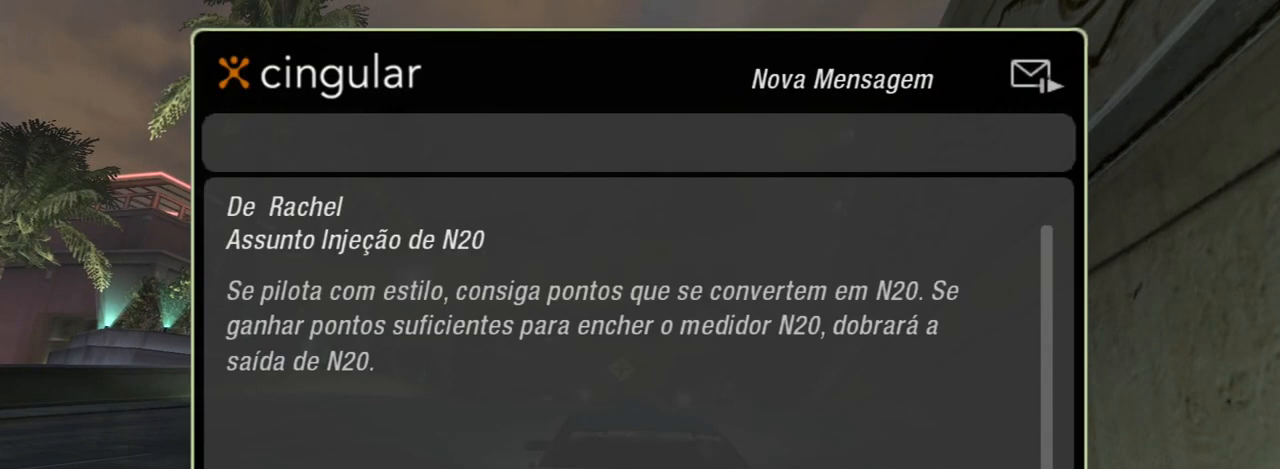
{"buttons": ["R2"], "left_stick": "center", "right_stick": "center", "events": [[267, "A", "down"], [334, "A", "up"], [501, "R2", "down"]]}
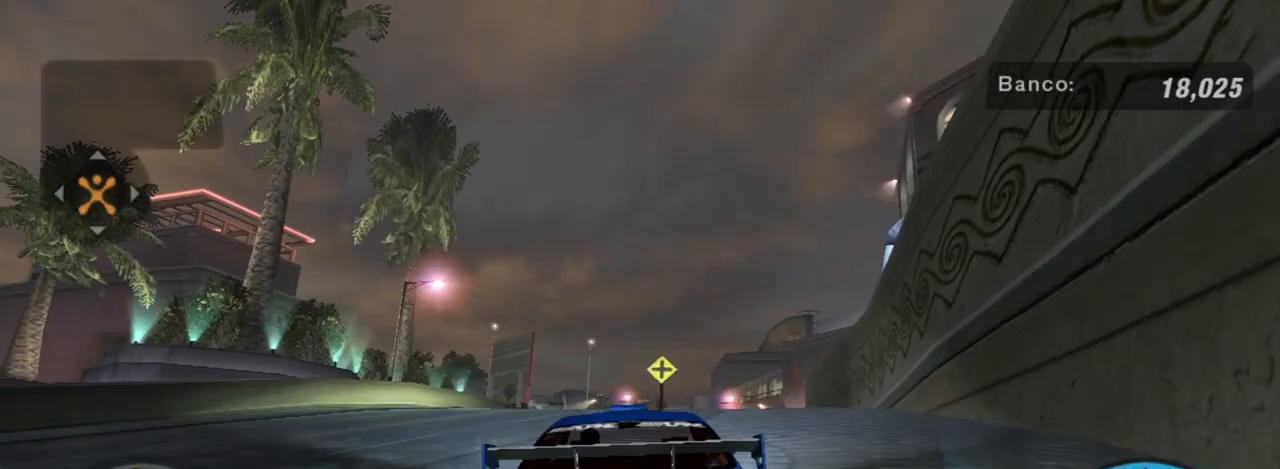
{"buttons": ["R2"], "left_stick": "center", "right_stick": "center", "events": []}
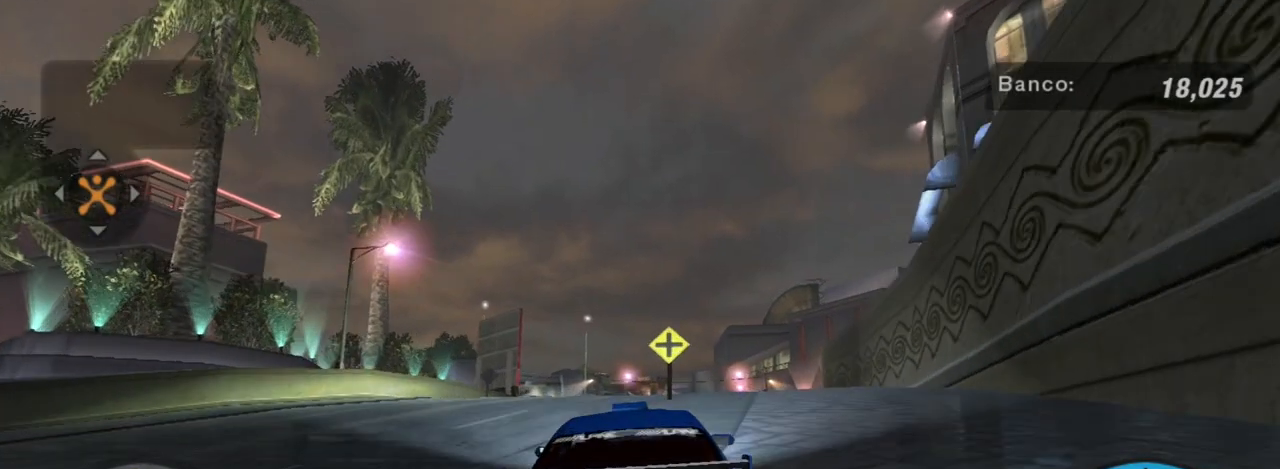
{"buttons": ["R2"], "left_stick": "center", "right_stick": "center", "events": [[234, "left_stick", "left"], [301, "left_stick", "down-left"], [467, "left_stick", "center"]]}
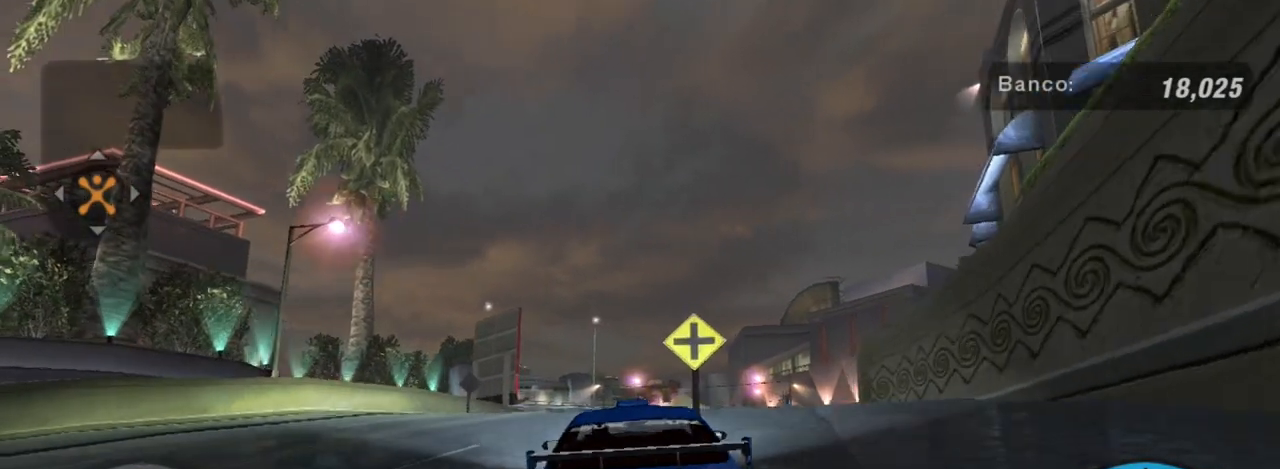
{"buttons": ["R2"], "left_stick": "up-right", "right_stick": "center", "events": [[300, "left_stick", "right"], [367, "left_stick", "up-right"]]}
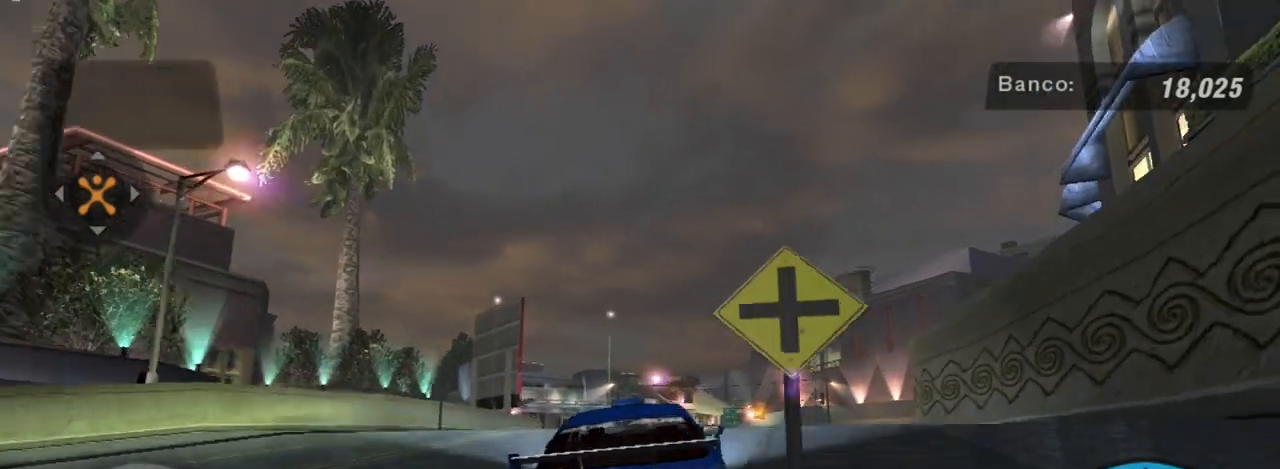
{"buttons": ["R2"], "left_stick": "center", "right_stick": "center", "events": [[34, "left_stick", "center"]]}
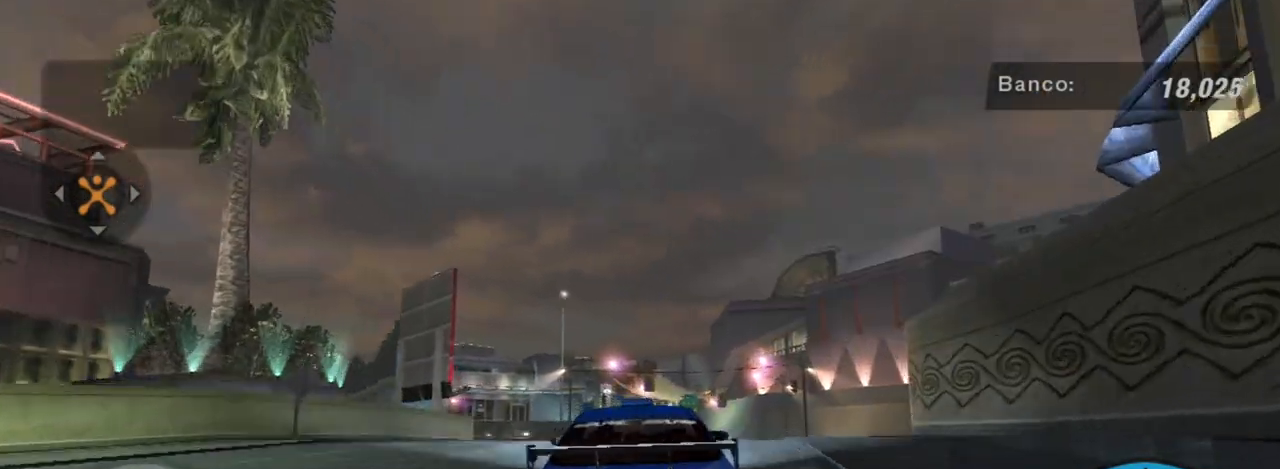
{"buttons": ["R2"], "left_stick": "center", "right_stick": "center", "events": [[133, "left_stick", "right"], [200, "left_stick", "up-right"], [367, "left_stick", "center"]]}
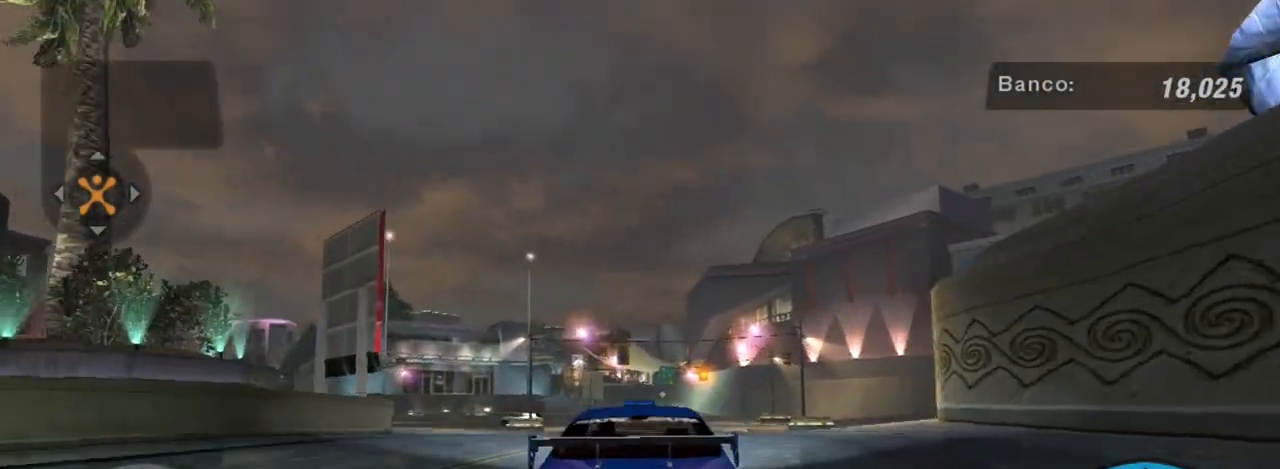
{"buttons": ["R2"], "left_stick": "up-right", "right_stick": "center", "events": [[267, "left_stick", "right"], [334, "left_stick", "up-right"]]}
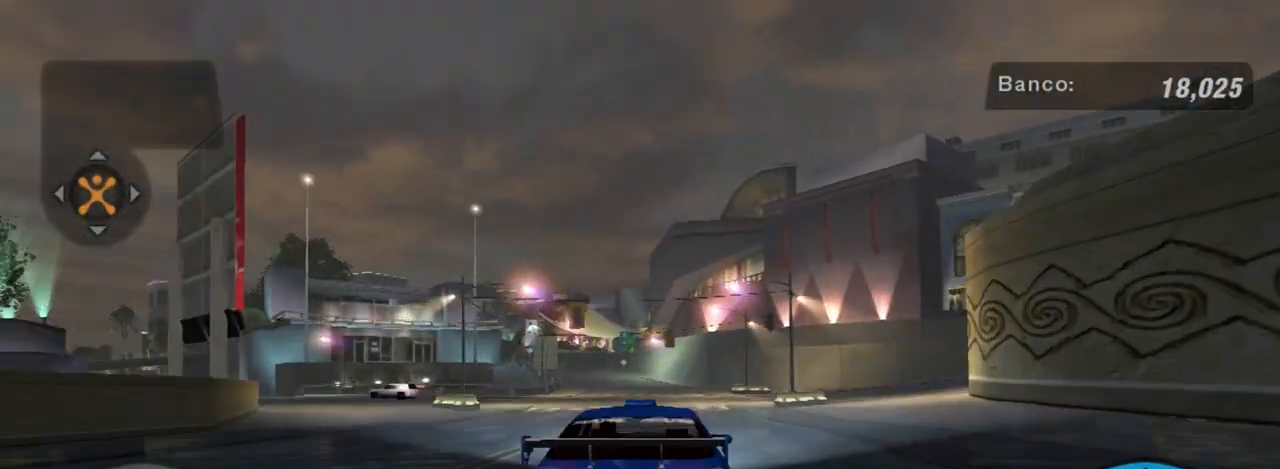
{"buttons": ["R2"], "left_stick": "right", "right_stick": "center", "events": [[367, "left_stick", "center"], [500, "left_stick", "right"]]}
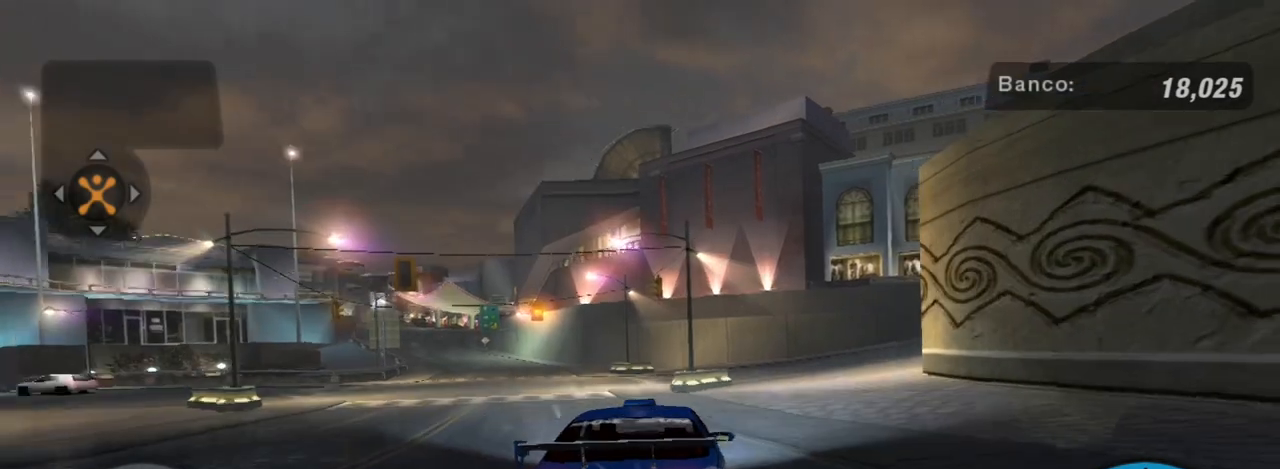
{"buttons": ["R2"], "left_stick": "up-right", "right_stick": "center", "events": [[200, "left_stick", "up-right"]]}
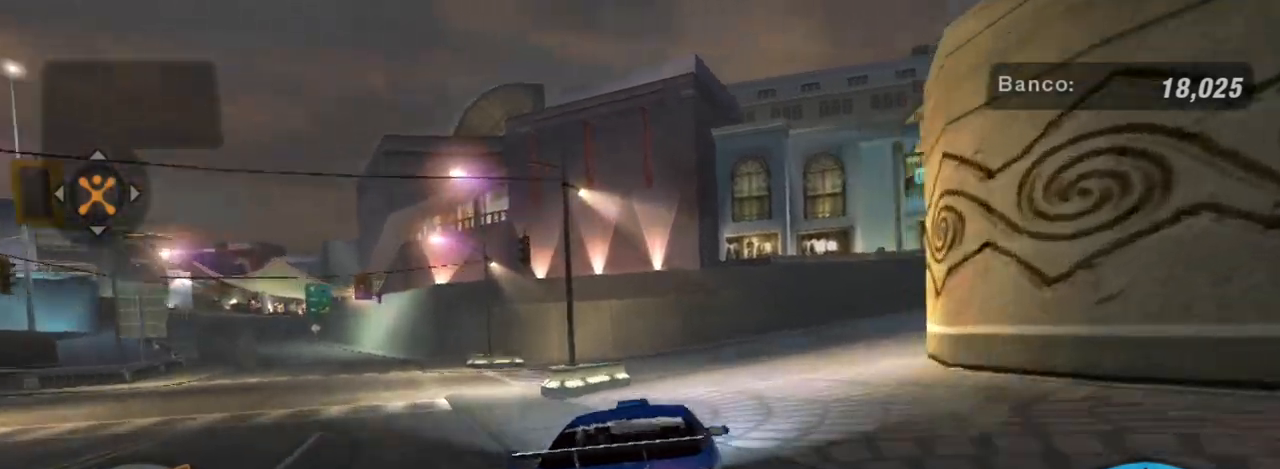
{"buttons": ["R2"], "left_stick": "center", "right_stick": "center", "events": [[367, "left_stick", "center"]]}
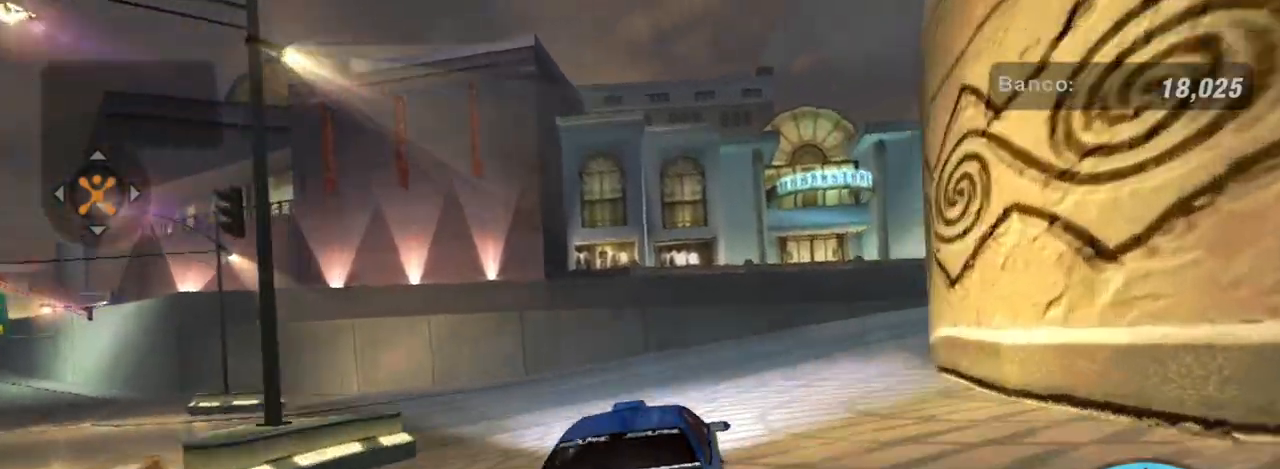
{"buttons": ["R2"], "left_stick": "right", "right_stick": "center", "events": [[34, "left_stick", "right"], [334, "left_stick", "center"], [434, "left_stick", "right"]]}
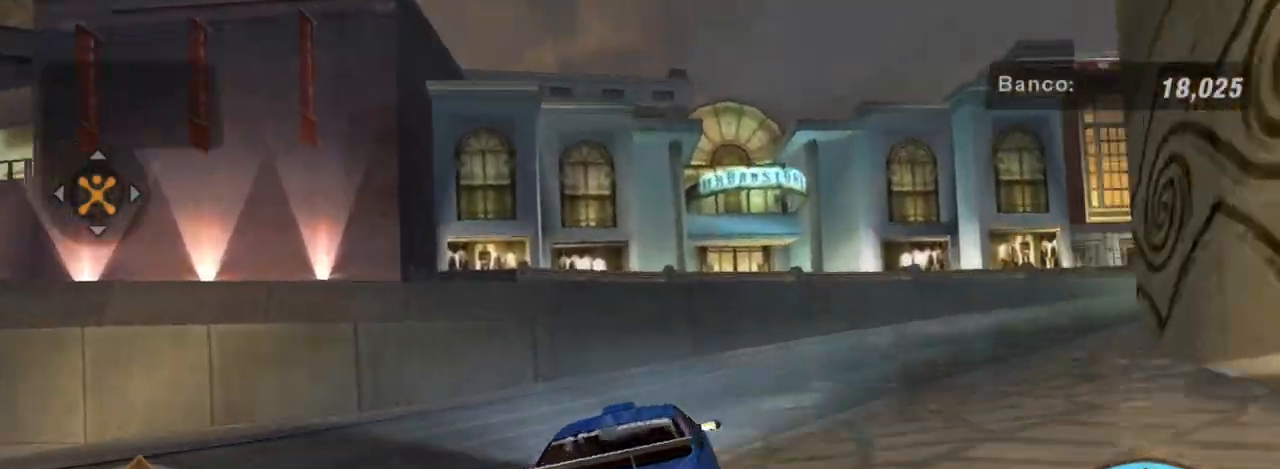
{"buttons": [], "left_stick": "right", "right_stick": "center", "events": [[367, "R2", "up"]]}
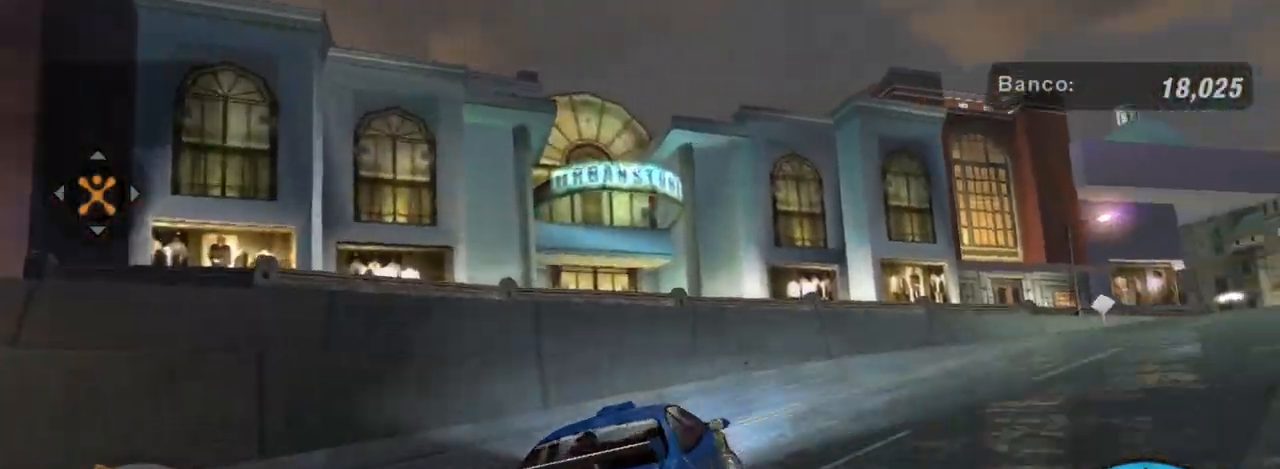
{"buttons": ["R2"], "left_stick": "right", "right_stick": "center", "events": [[67, "R2", "down"]]}
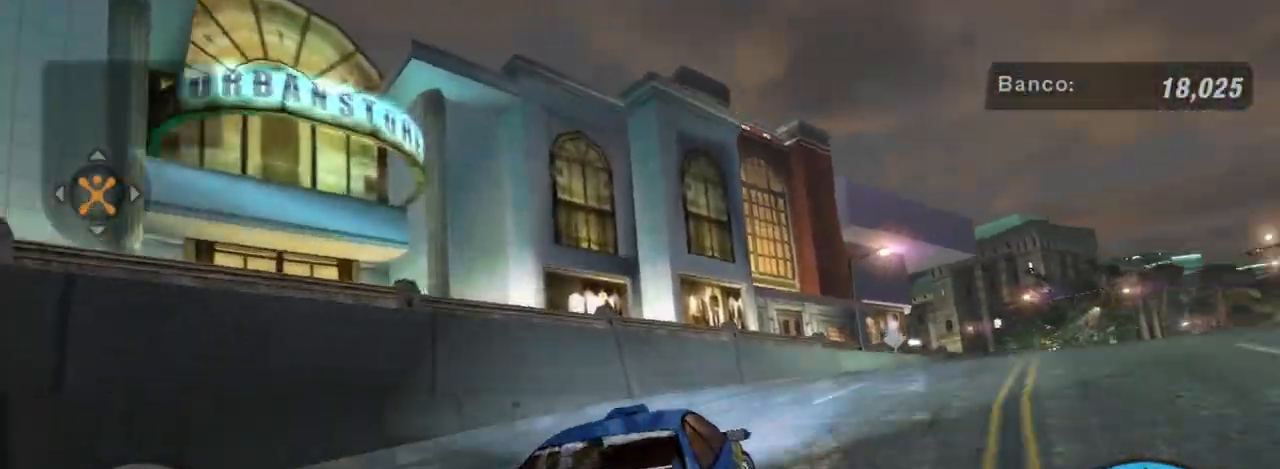
{"buttons": ["R2"], "left_stick": "right", "right_stick": "center", "events": []}
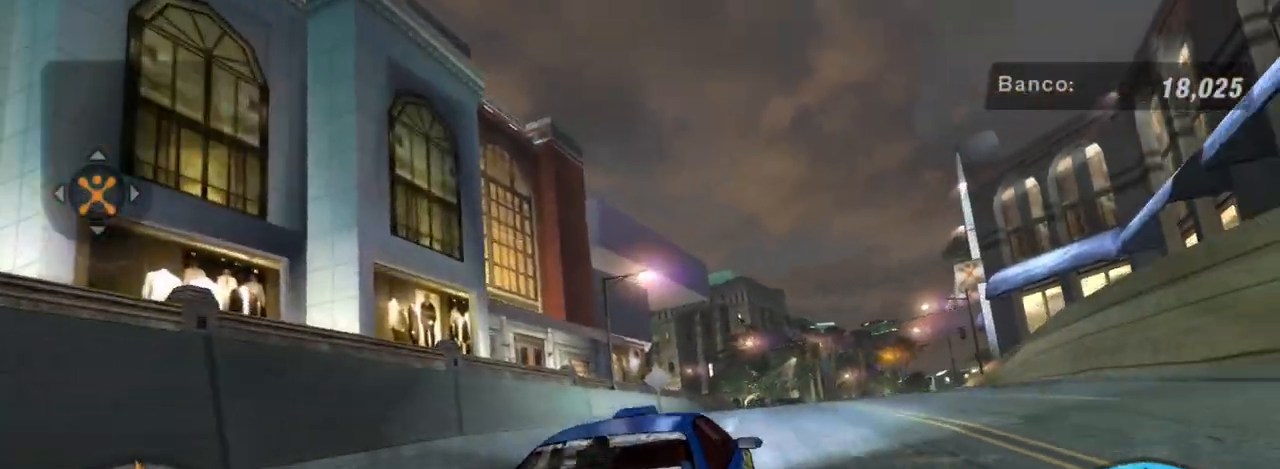
{"buttons": ["R2"], "left_stick": "center", "right_stick": "center", "events": [[100, "left_stick", "center"]]}
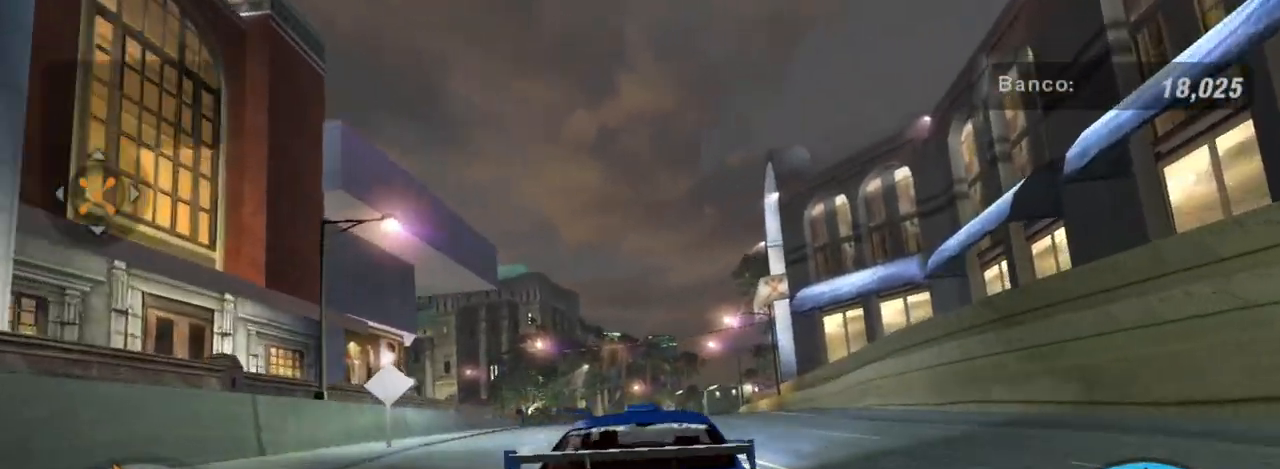
{"buttons": ["R2"], "left_stick": "up-right", "right_stick": "center", "events": [[500, "left_stick", "up-right"]]}
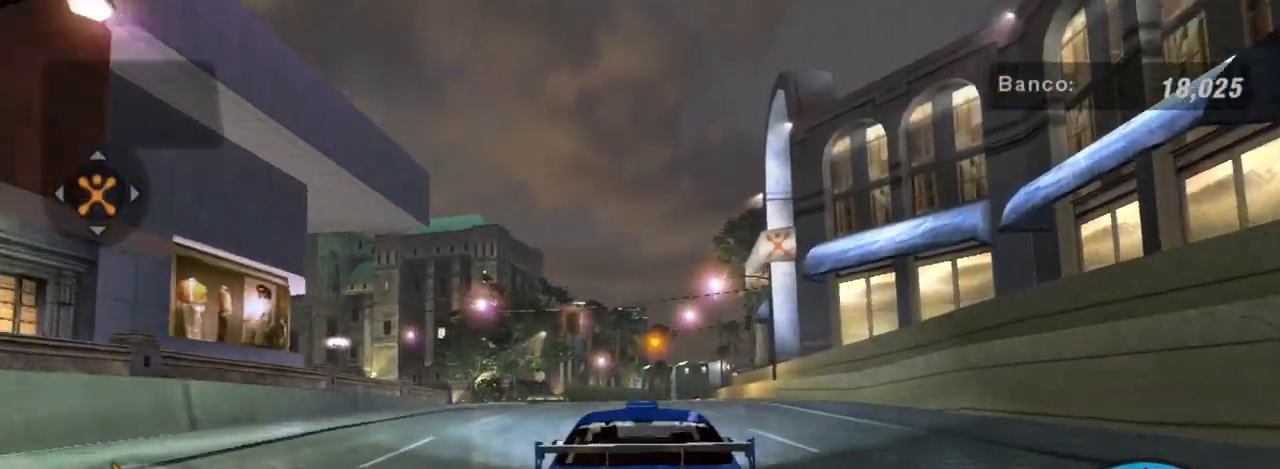
{"buttons": ["R2"], "left_stick": "center", "right_stick": "center", "events": [[67, "left_stick", "up"], [267, "left_stick", "center"]]}
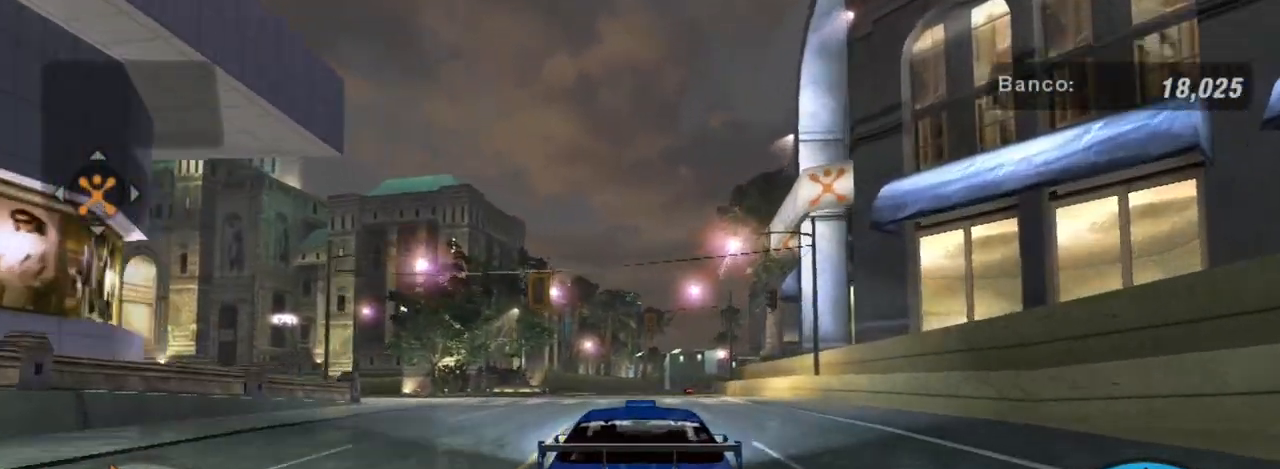
{"buttons": ["R2"], "left_stick": "up-right", "right_stick": "center", "events": [[200, "R1", "down"], [333, "R1", "up"], [500, "left_stick", "up-right"]]}
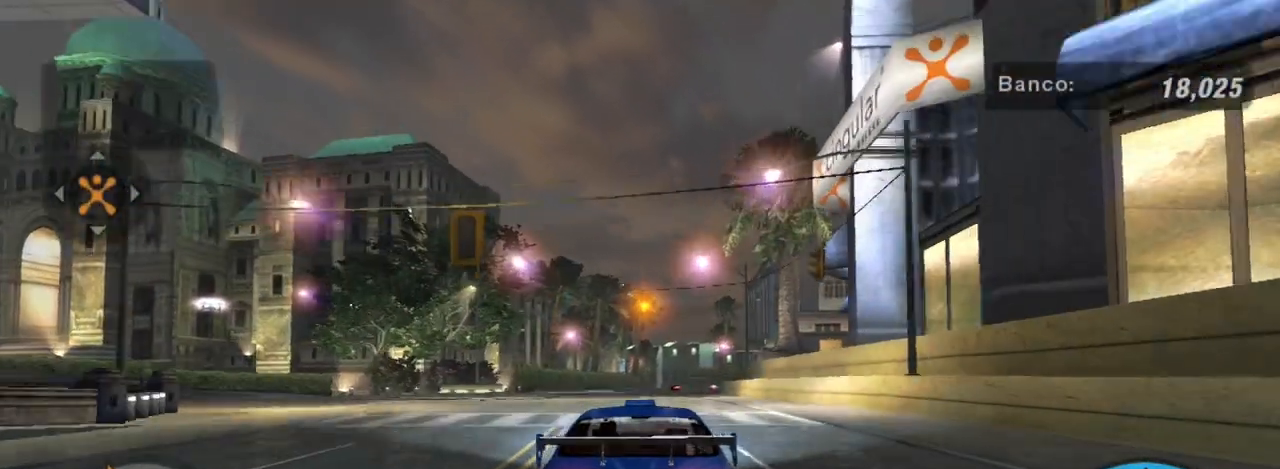
{"buttons": ["R2"], "left_stick": "center", "right_stick": "center", "events": [[234, "left_stick", "center"]]}